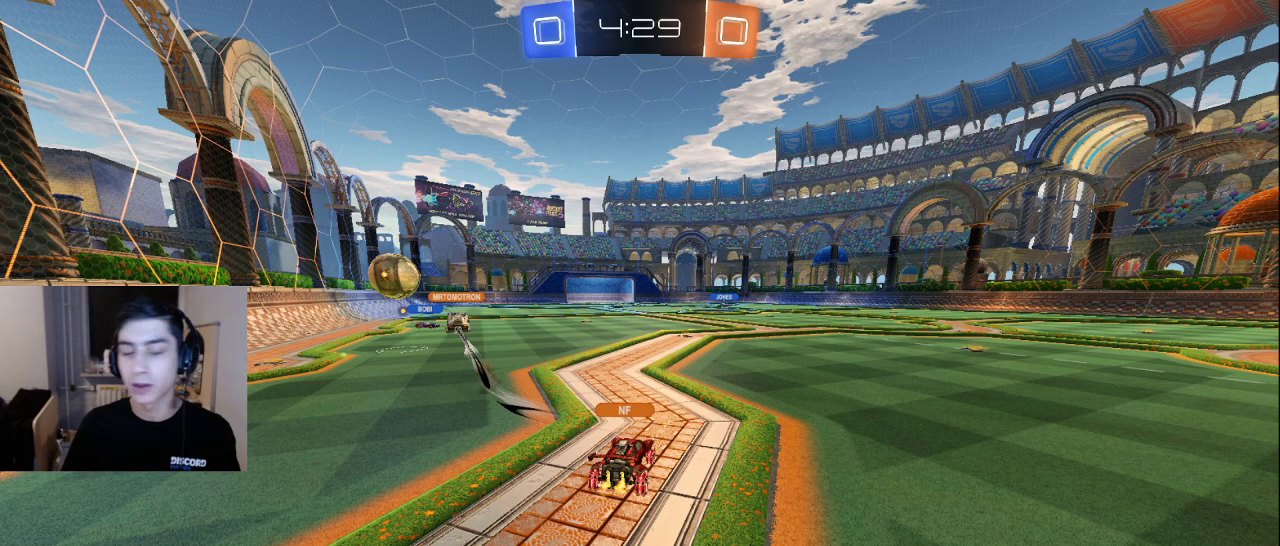
Gameplay with a controller (PlayStation layout); each line is a JSON object with the inputs held at the frame after it. "events" lists button and stick changes between this image and that frame as [ms after this image, input, new state], when the widget could be followed in between.
{"buttons": ["CROSS"], "left_stick": "center", "right_stick": "center", "events": [[417, "CROSS", "down"]]}
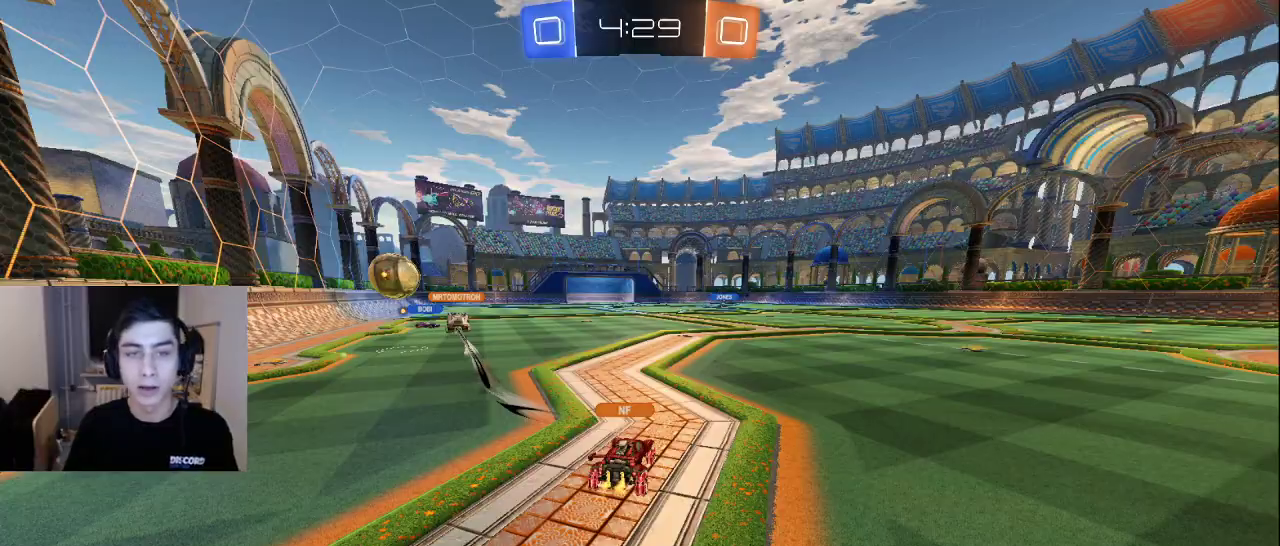
{"buttons": [], "left_stick": "center", "right_stick": "center", "events": [[50, "CROSS", "up"], [233, "TRIANGLE", "down"], [317, "TRIANGLE", "up"], [400, "TRIANGLE", "down"], [467, "TRIANGLE", "up"]]}
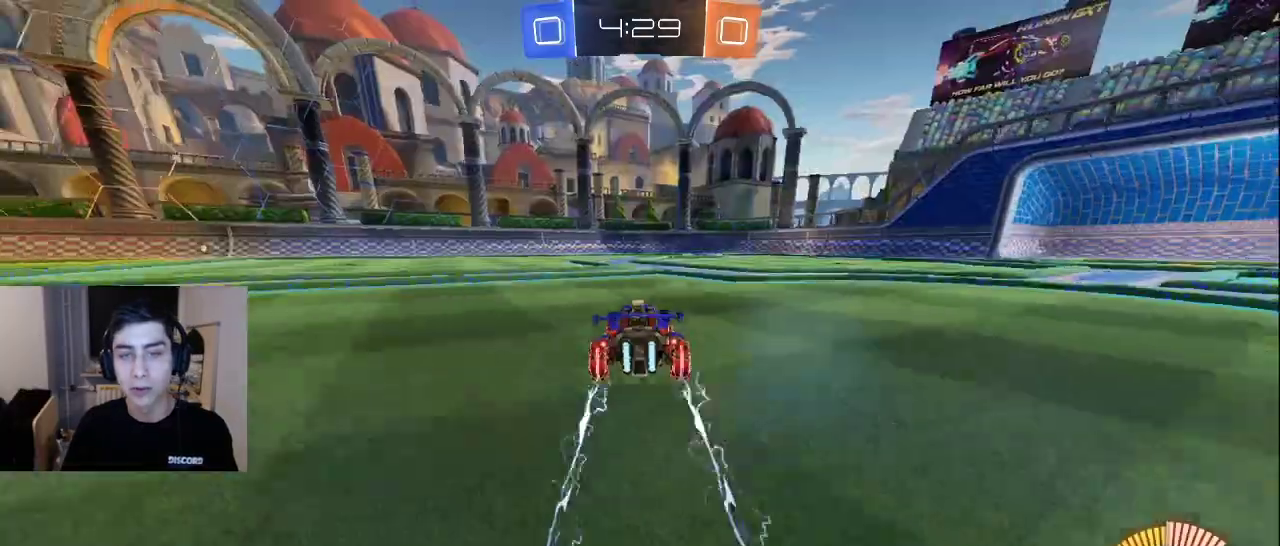
{"buttons": [], "left_stick": "center", "right_stick": "center", "events": [[33, "TRIANGLE", "down"], [133, "TRIANGLE", "up"], [167, "TRIANGLE", "down"], [283, "TRIANGLE", "up"]]}
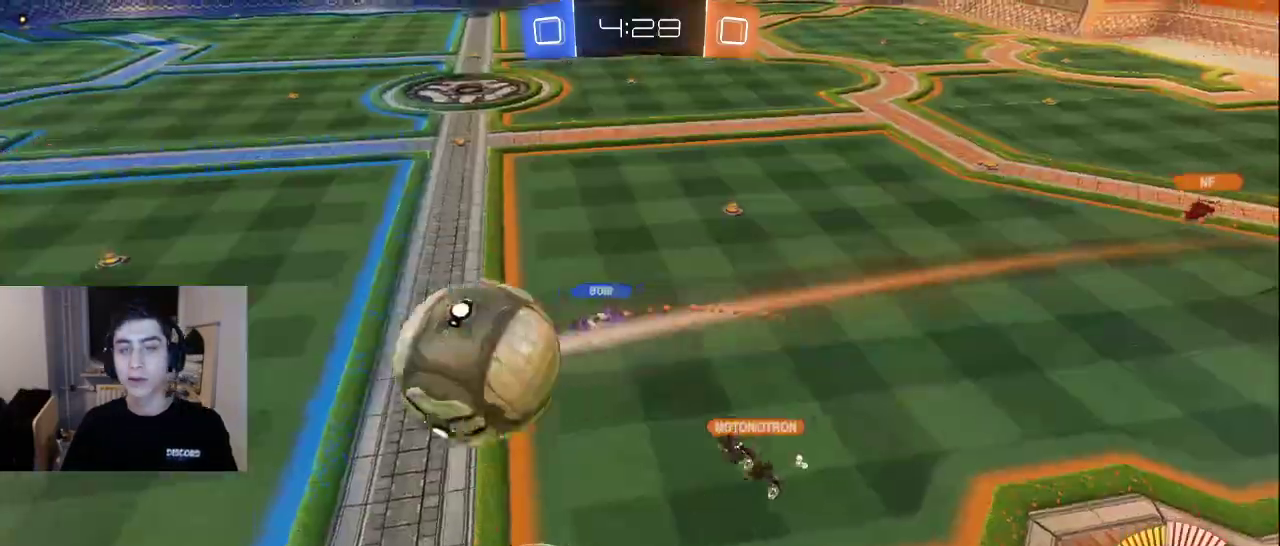
{"buttons": [], "left_stick": "center", "right_stick": "center", "events": [[133, "SQUARE", "down"], [233, "SQUARE", "up"], [383, "TRIANGLE", "down"], [467, "TRIANGLE", "up"]]}
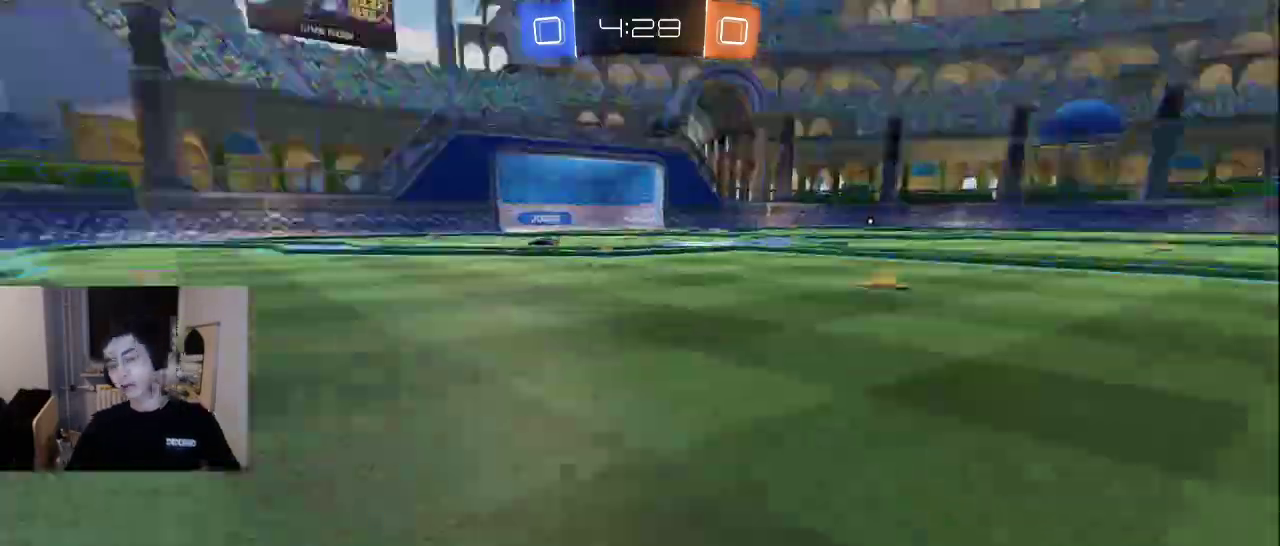
{"buttons": [], "left_stick": "center", "right_stick": "center", "events": [[33, "TRIANGLE", "down"], [133, "TRIANGLE", "up"], [200, "TRIANGLE", "down"], [300, "TRIANGLE", "up"]]}
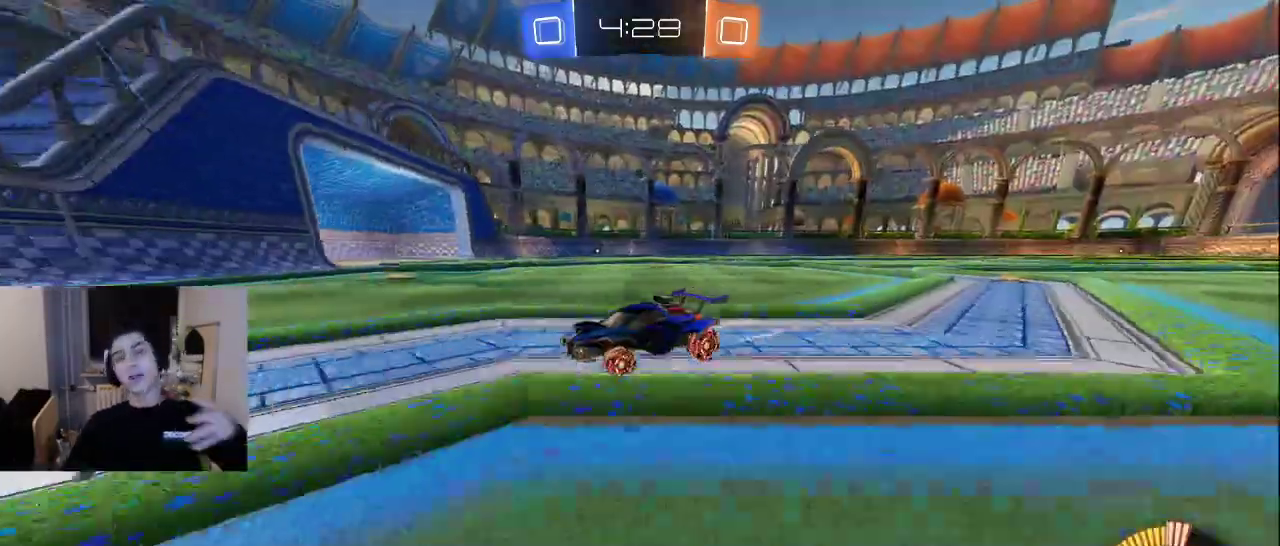
{"buttons": [], "left_stick": "center", "right_stick": "center", "events": [[133, "TRIANGLE", "down"], [283, "TRIANGLE", "up"]]}
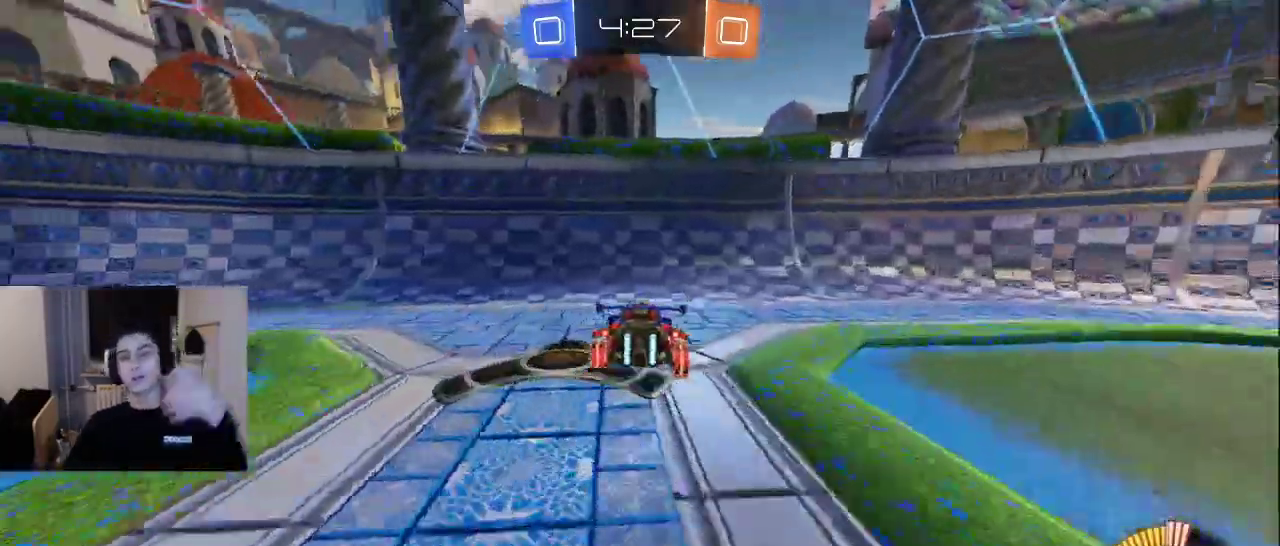
{"buttons": [], "left_stick": "center", "right_stick": "center", "events": [[67, "SQUARE", "down"], [167, "SQUARE", "up"]]}
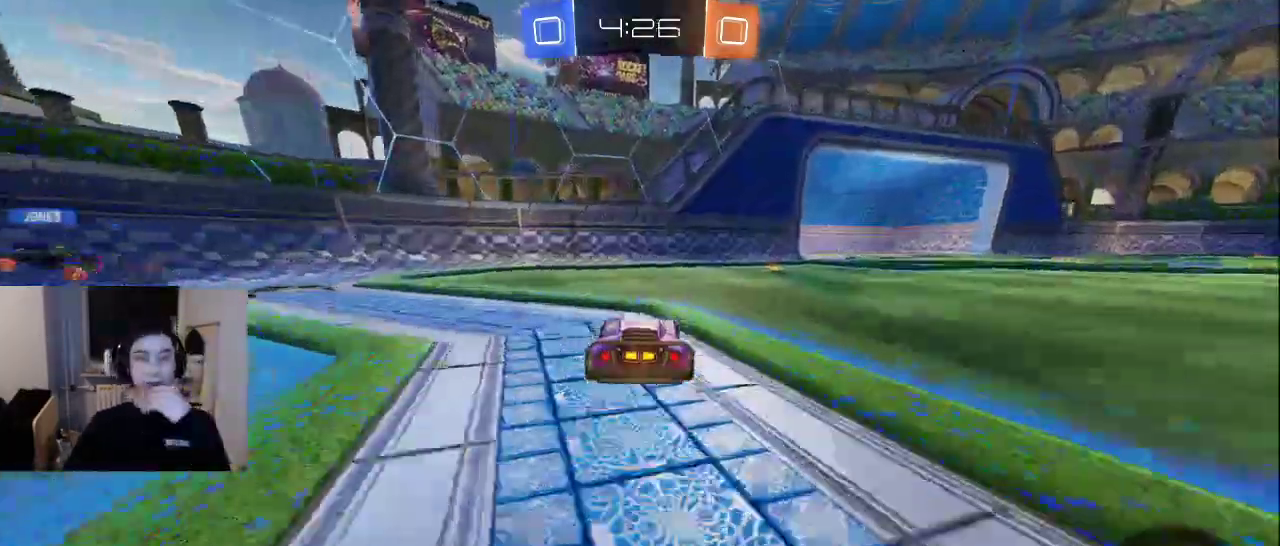
{"buttons": [], "left_stick": "center", "right_stick": "center", "events": [[33, "TRIANGLE", "down"], [150, "TRIANGLE", "up"]]}
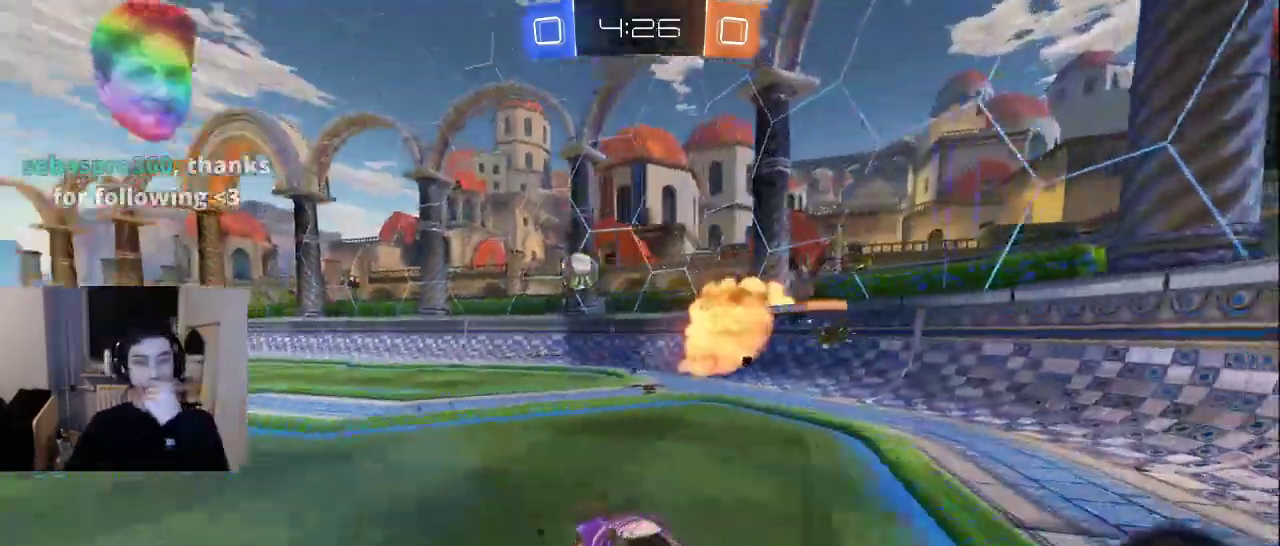
{"buttons": [], "left_stick": "center", "right_stick": "center", "events": [[200, "SQUARE", "down"], [300, "SQUARE", "up"]]}
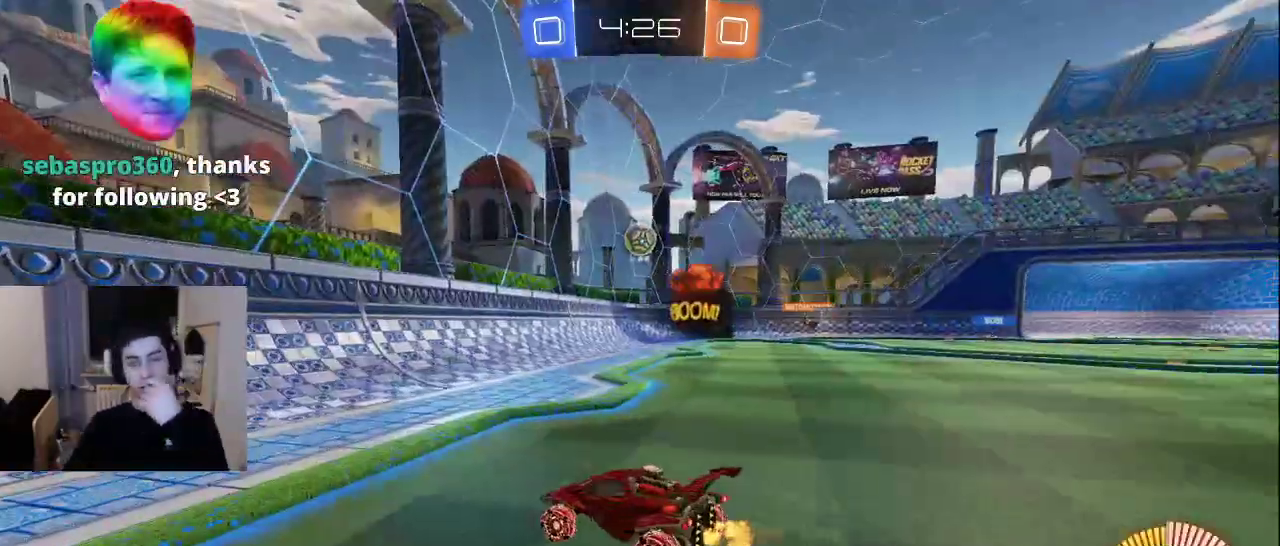
{"buttons": [], "left_stick": "center", "right_stick": "center", "events": []}
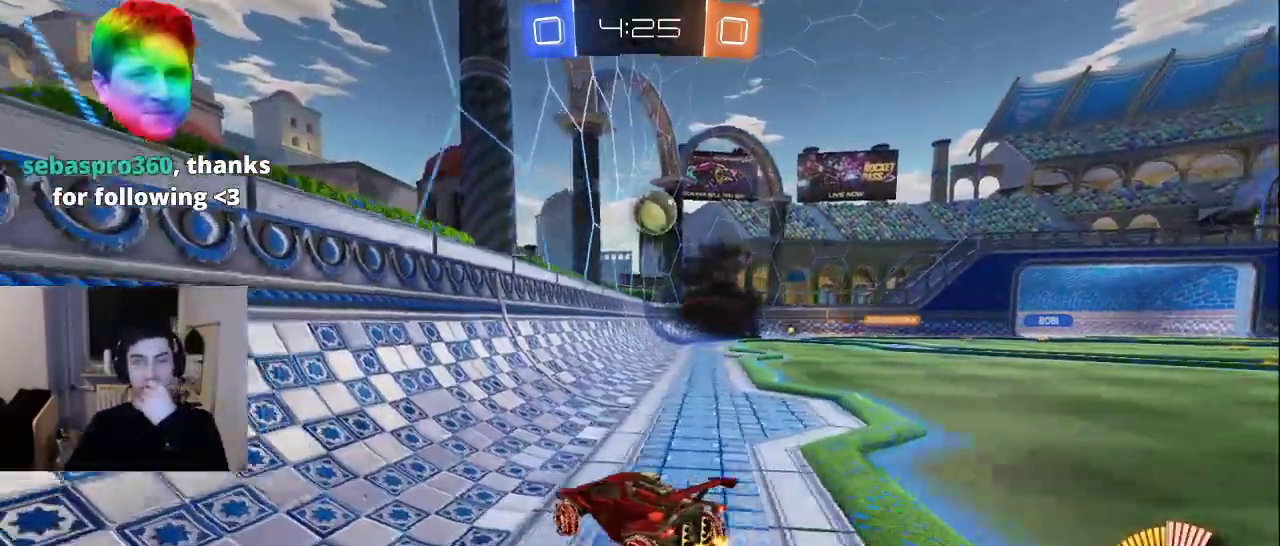
{"buttons": [], "left_stick": "center", "right_stick": "center", "events": []}
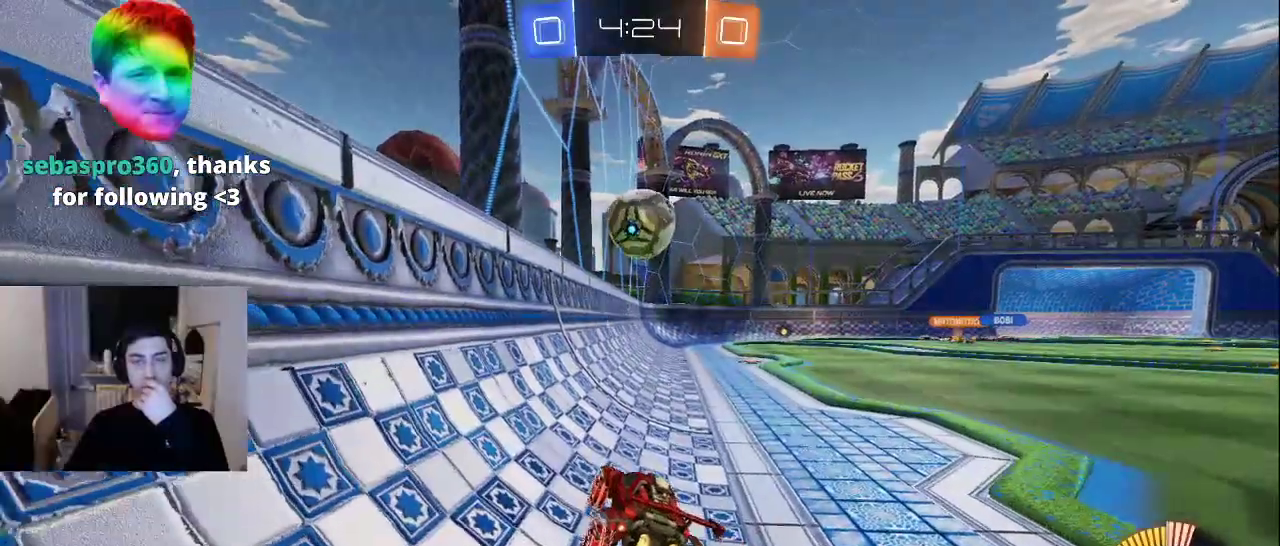
{"buttons": [], "left_stick": "center", "right_stick": "center", "events": []}
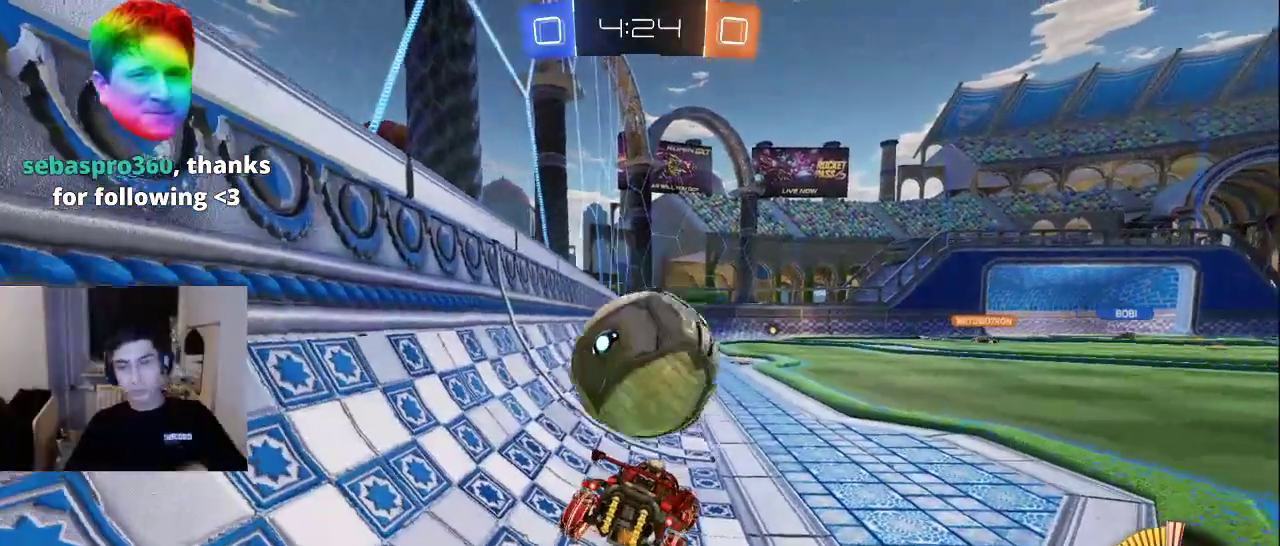
{"buttons": [], "left_stick": "center", "right_stick": "center", "events": [[133, "CROSS", "down"], [200, "CROSS", "up"]]}
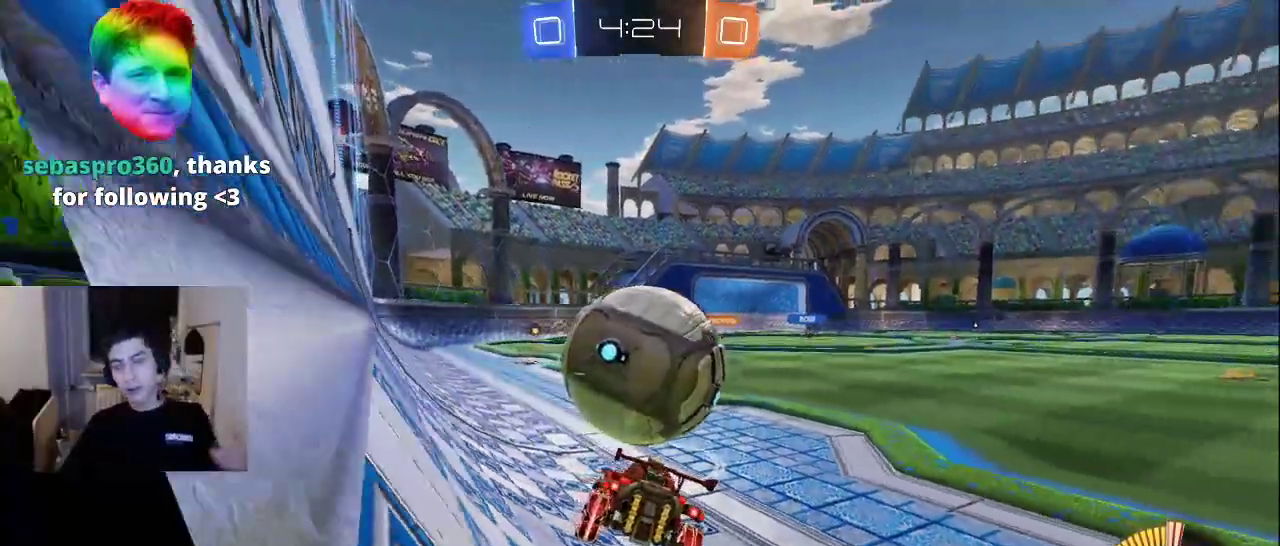
{"buttons": [], "left_stick": "center", "right_stick": "center", "events": []}
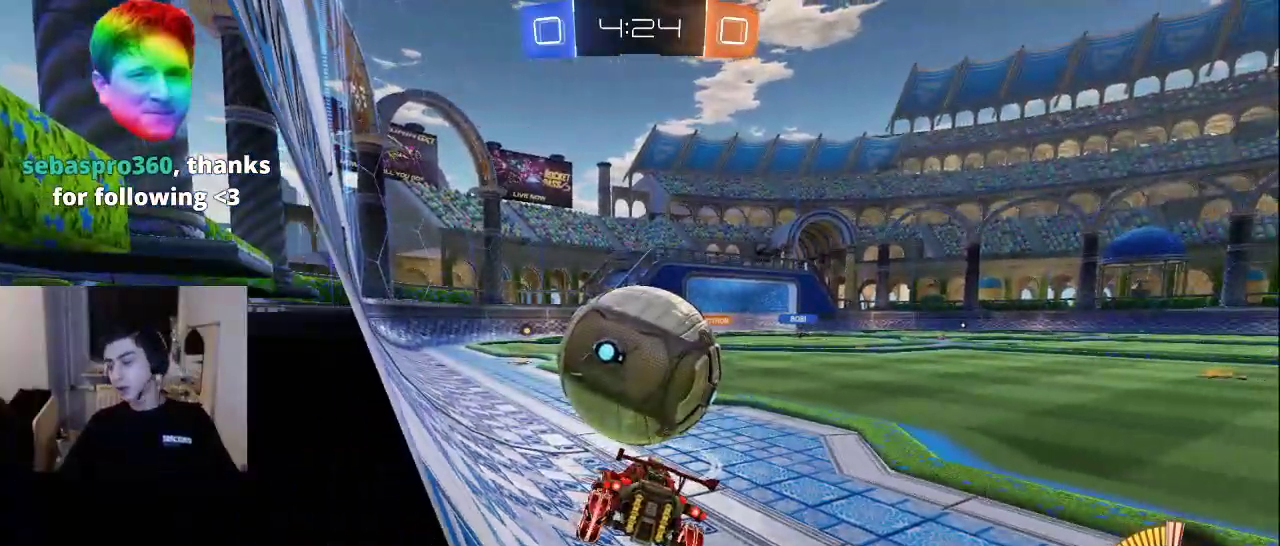
{"buttons": ["DPAD_LEFT"], "left_stick": "center", "right_stick": "center", "events": [[450, "DPAD_LEFT", "down"]]}
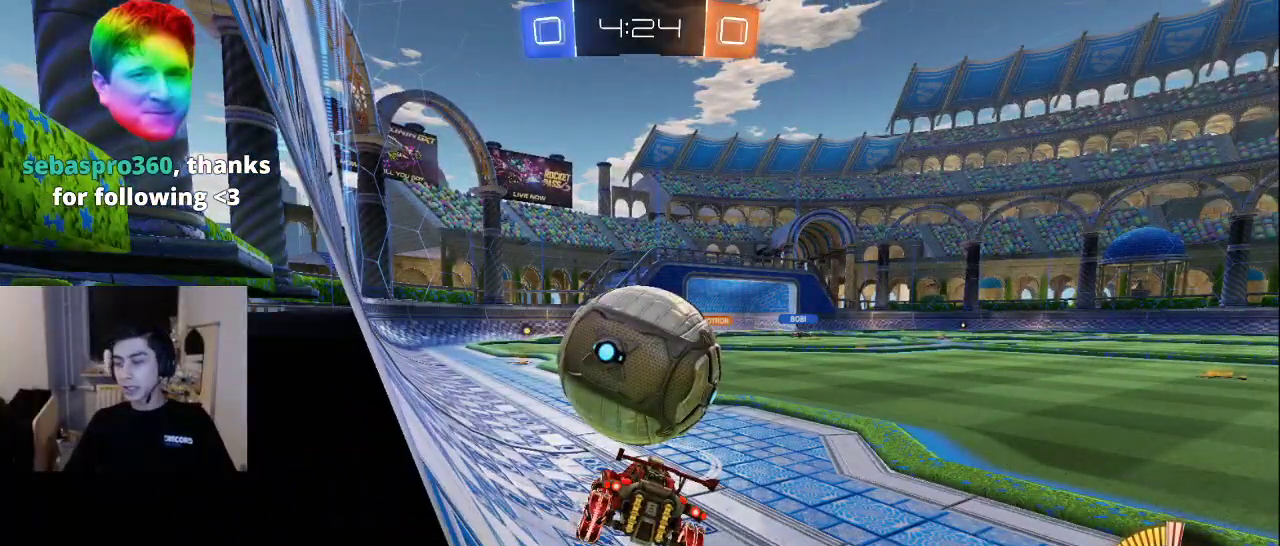
{"buttons": [], "left_stick": "center", "right_stick": "center", "events": [[17, "DPAD_LEFT", "up"]]}
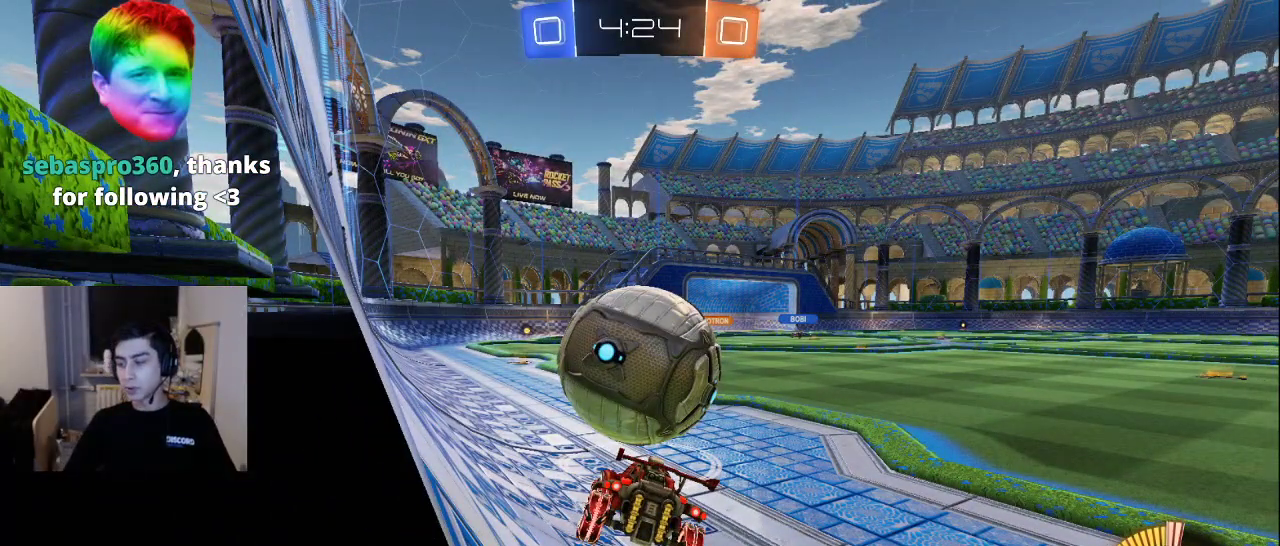
{"buttons": [], "left_stick": "center", "right_stick": "center", "events": [[417, "CROSS", "down"], [483, "CROSS", "up"]]}
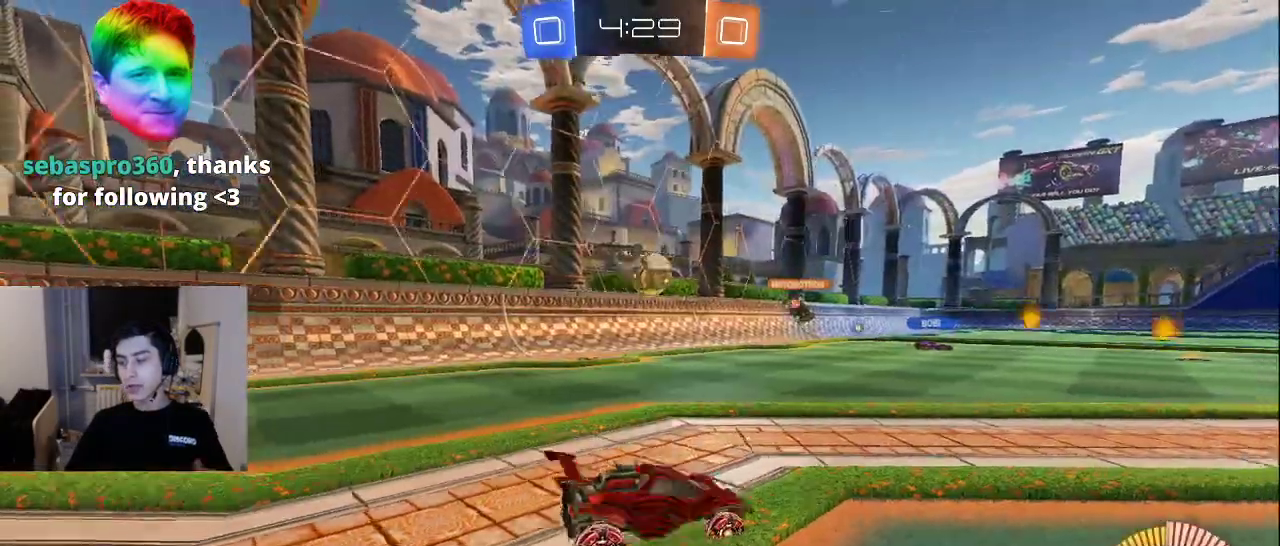
{"buttons": [], "left_stick": "center", "right_stick": "center", "events": []}
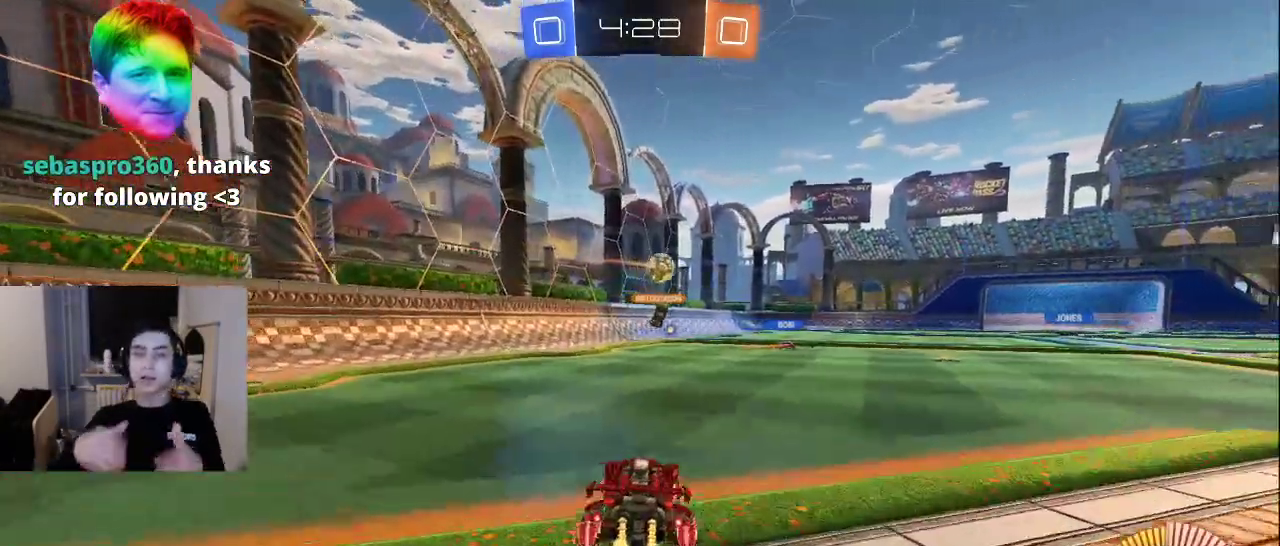
{"buttons": [], "left_stick": "center", "right_stick": "center", "events": []}
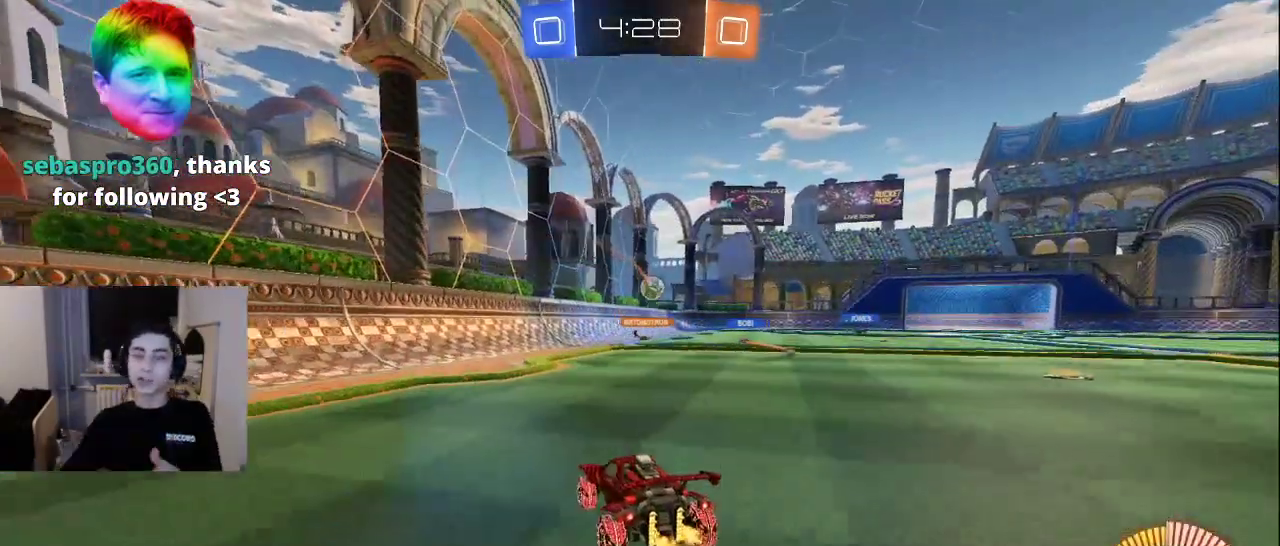
{"buttons": [], "left_stick": "center", "right_stick": "center", "events": []}
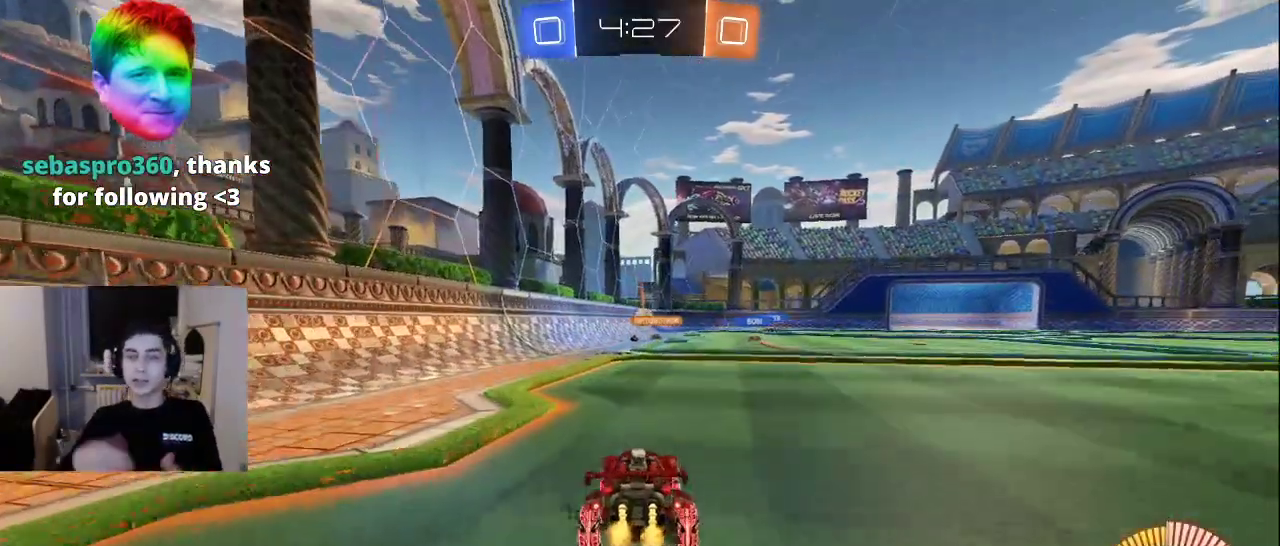
{"buttons": [], "left_stick": "center", "right_stick": "center", "events": []}
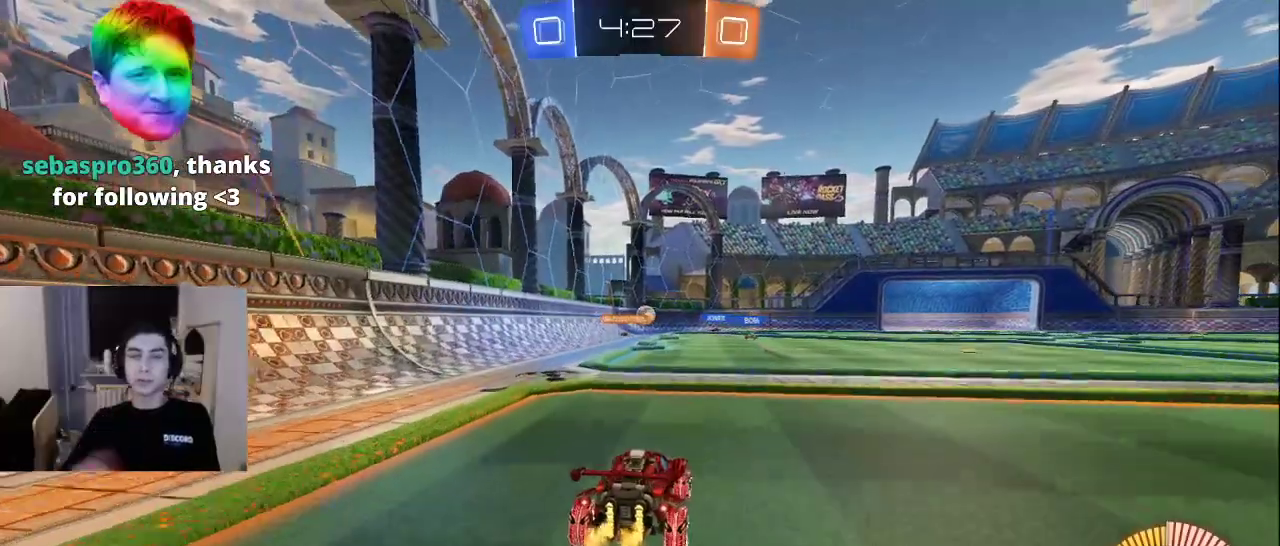
{"buttons": [], "left_stick": "center", "right_stick": "center", "events": []}
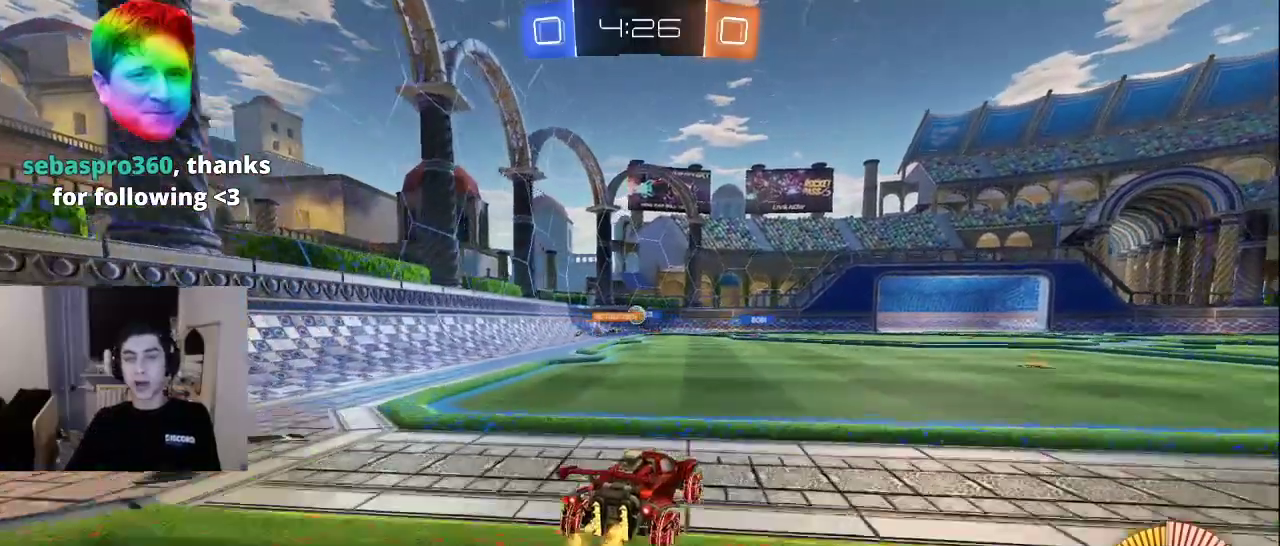
{"buttons": [], "left_stick": "center", "right_stick": "center", "events": []}
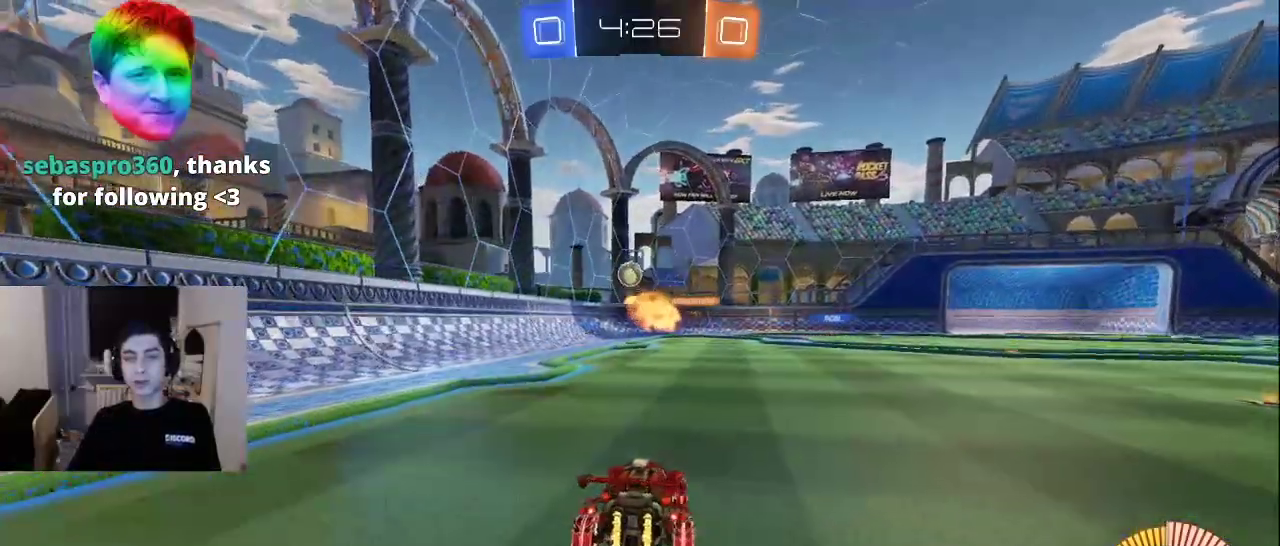
{"buttons": ["CROSS"], "left_stick": "center", "right_stick": "center", "events": [[450, "CROSS", "down"]]}
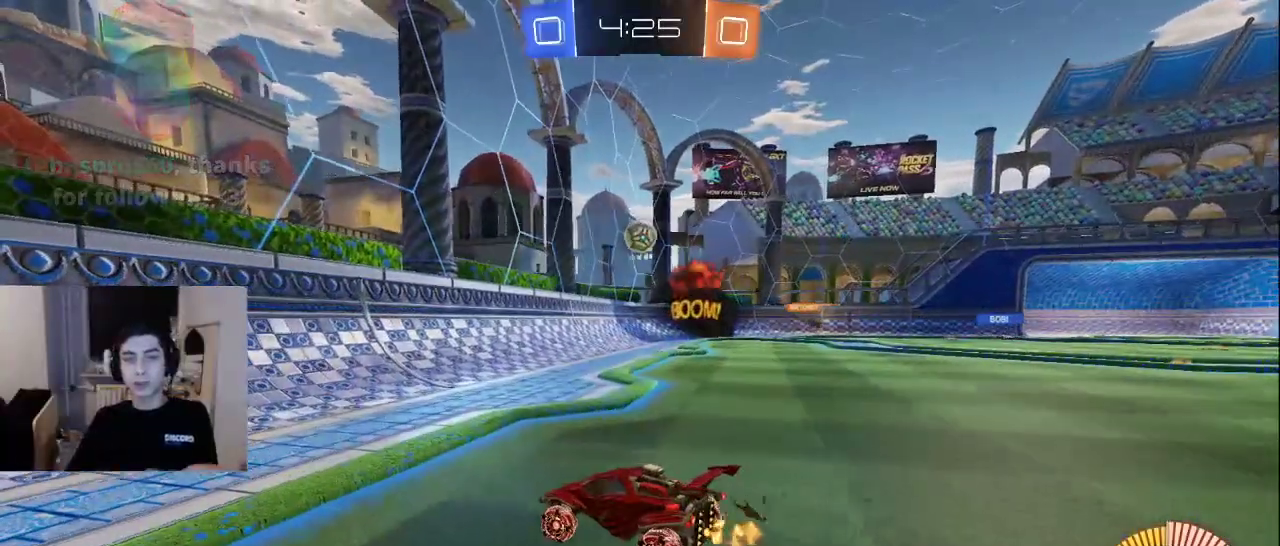
{"buttons": [], "left_stick": "center", "right_stick": "center", "events": [[33, "CROSS", "up"]]}
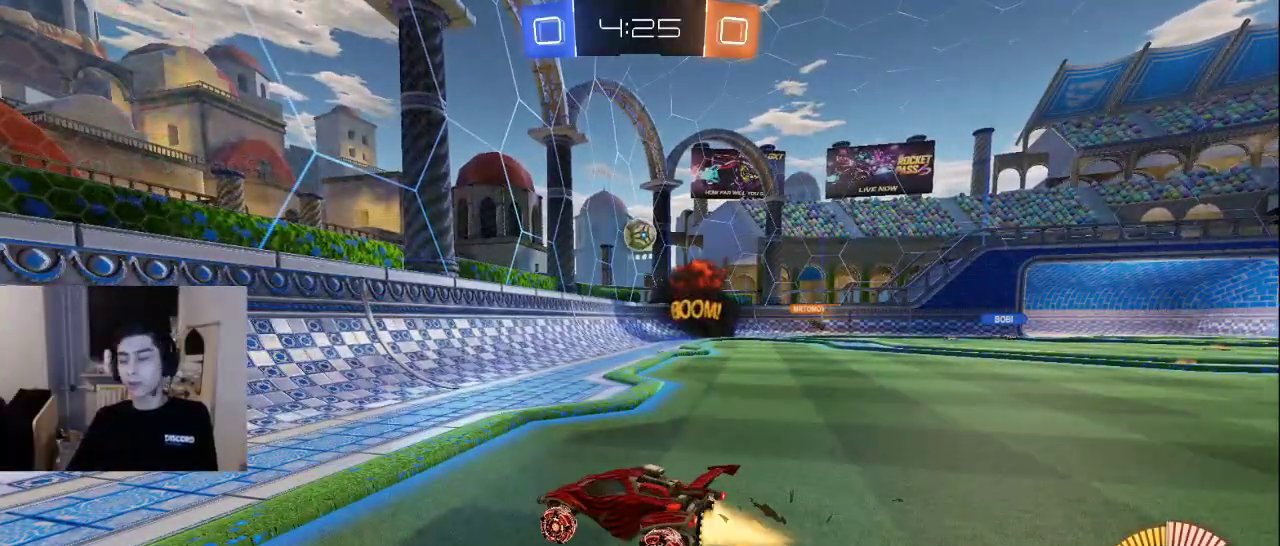
{"buttons": [], "left_stick": "center", "right_stick": "center", "events": []}
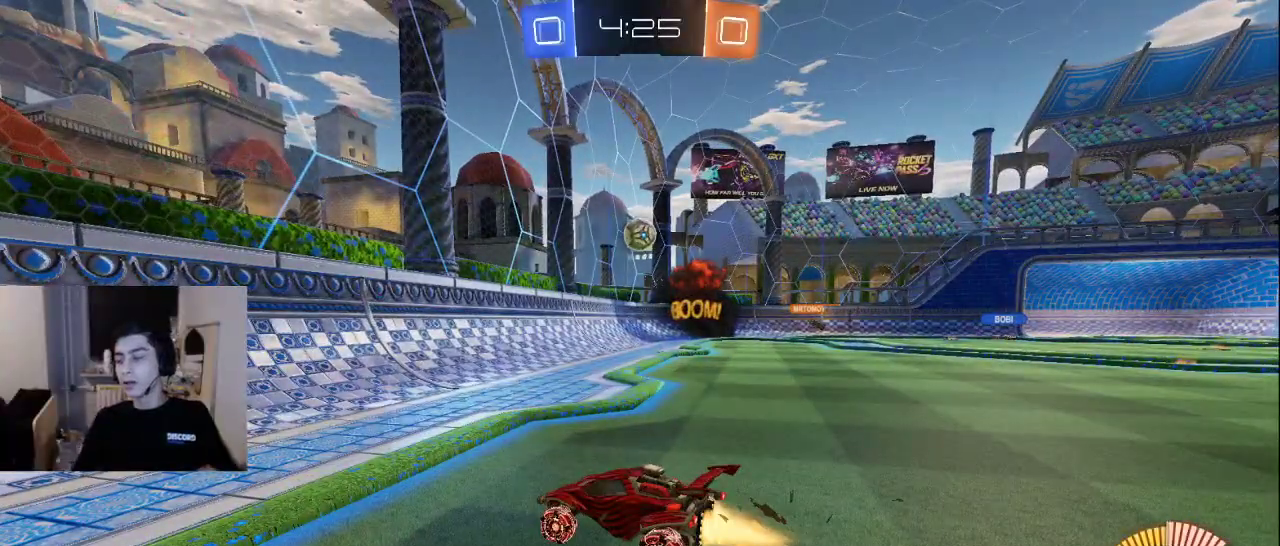
{"buttons": ["TRIANGLE"], "left_stick": "center", "right_stick": "center", "events": [[350, "TRIANGLE", "down"], [417, "TRIANGLE", "up"], [500, "TRIANGLE", "down"]]}
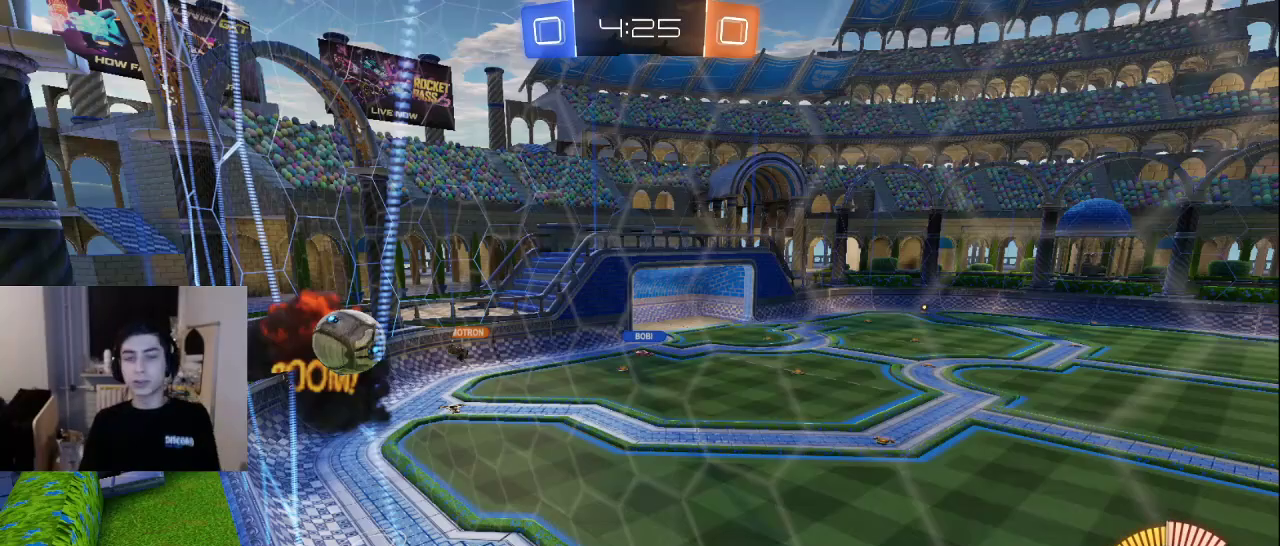
{"buttons": [], "left_stick": "down-left", "right_stick": "down", "events": [[67, "TRIANGLE", "up"], [83, "left_stick", "down"], [133, "TRIANGLE", "down"], [217, "TRIANGLE", "up"], [233, "left_stick", "down-left"], [433, "right_stick", "down"]]}
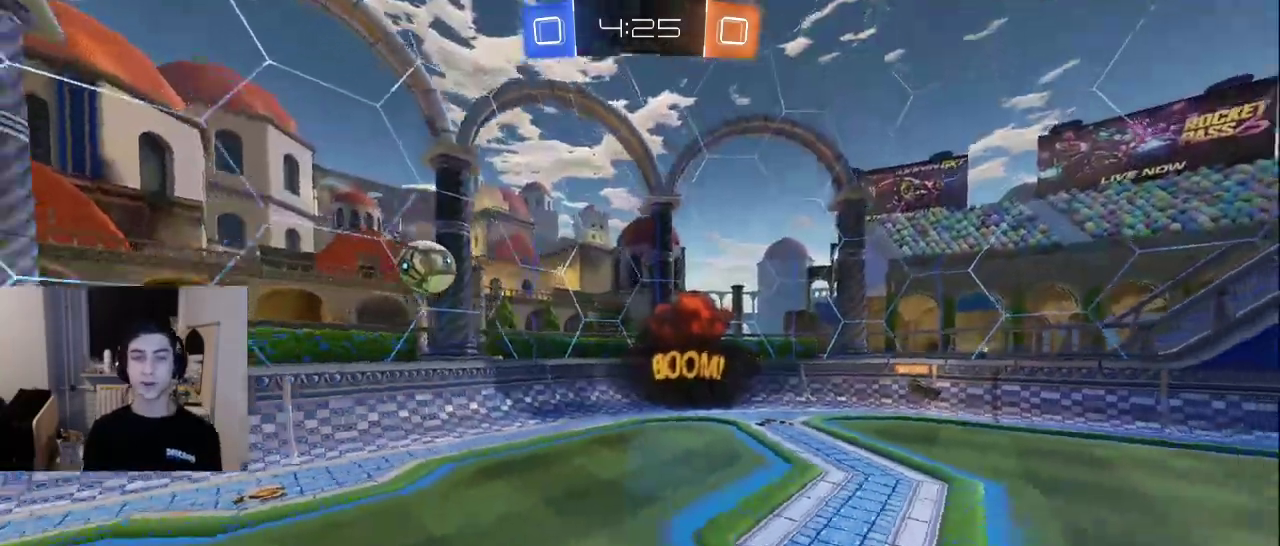
{"buttons": [], "left_stick": "left", "right_stick": "center", "events": [[100, "right_stick", "center"], [433, "left_stick", "left"]]}
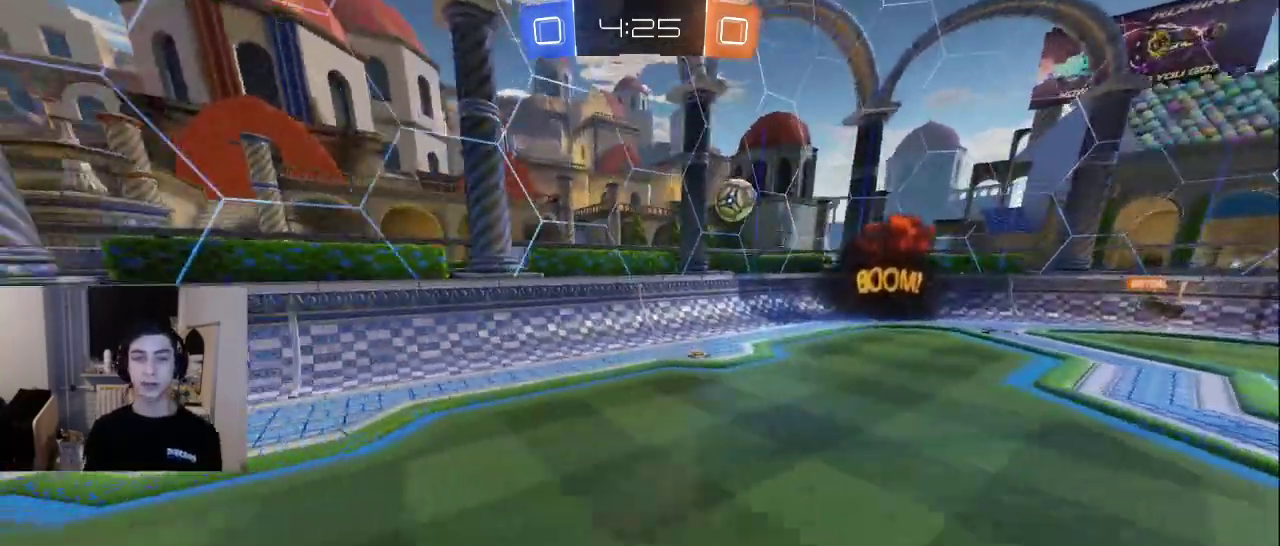
{"buttons": [], "left_stick": "down-left", "right_stick": "right", "events": [[50, "right_stick", "down"], [100, "right_stick", "down-right"], [233, "right_stick", "center"], [333, "right_stick", "right"], [350, "left_stick", "down-left"]]}